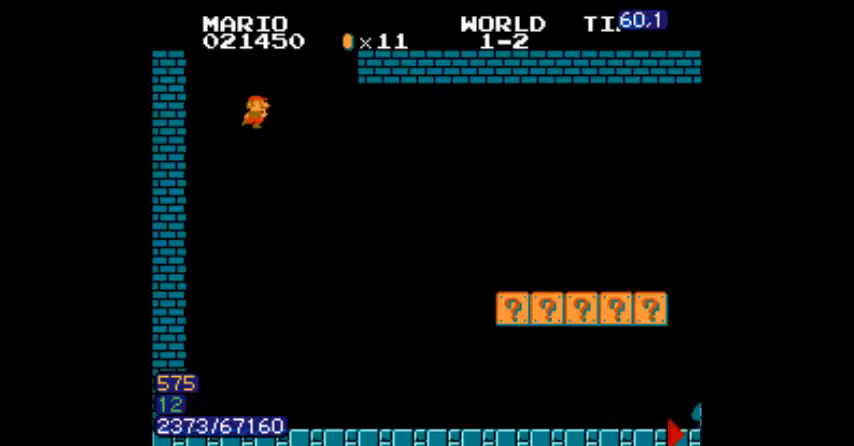
Gameplay with a controller (Nintendo layout); each line is a JSON object with the inputs held at the frame after it. "events" lists button and stick changes between this image and that frame as [ms after this image, input, new state], when the widget could be followed in between. Not read: L3 R3.
{"buttons": ["B", "DPAD_RIGHT"], "events": []}
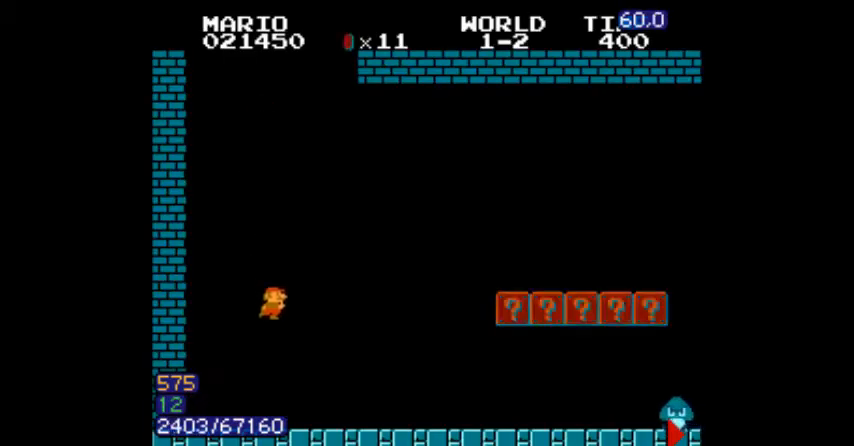
{"buttons": ["A", "B"], "events": [[400, "A", "down"], [500, "DPAD_RIGHT", "up"]]}
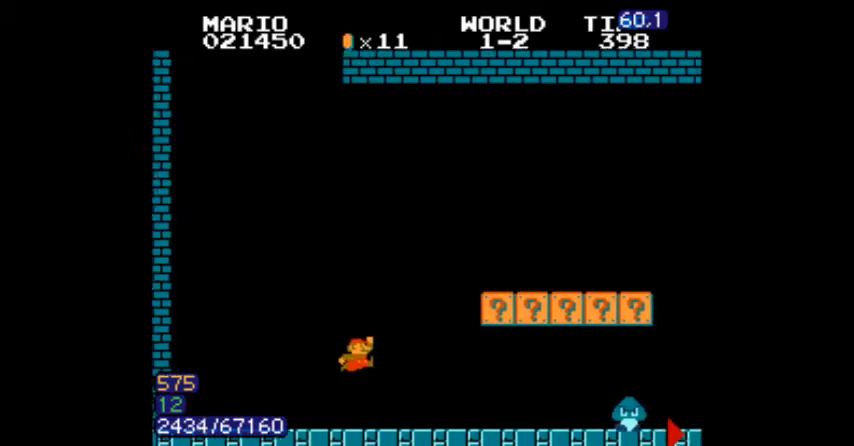
{"buttons": ["A", "B", "DPAD_LEFT"], "events": [[33, "A", "up"], [134, "DPAD_LEFT", "down"], [434, "DPAD_LEFT", "up"], [467, "DPAD_RIGHT", "down"], [501, "A", "down"], [501, "DPAD_LEFT", "down"], [501, "DPAD_RIGHT", "up"]]}
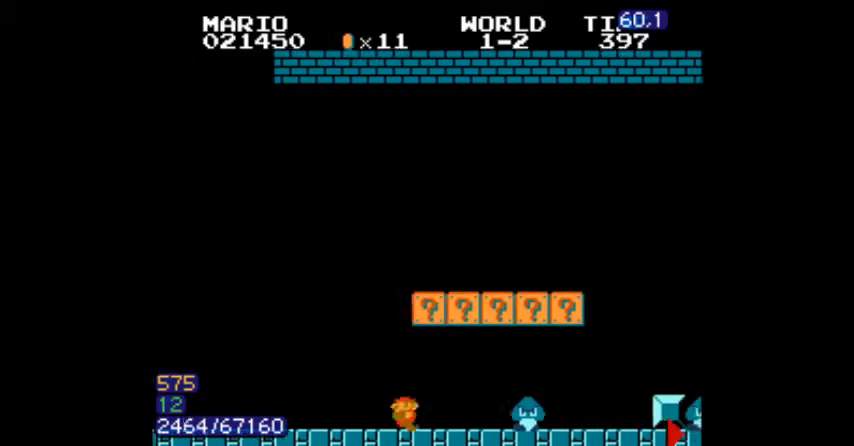
{"buttons": ["B", "DPAD_LEFT"]}
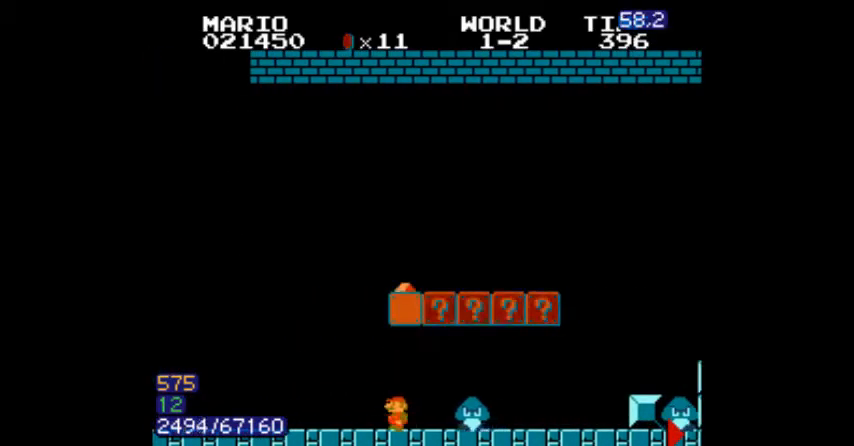
{"buttons": ["A", "B", "DPAD_RIGHT"], "events": [[34, "A", "down"], [67, "DPAD_LEFT", "up"], [67, "DPAD_RIGHT", "down"]]}
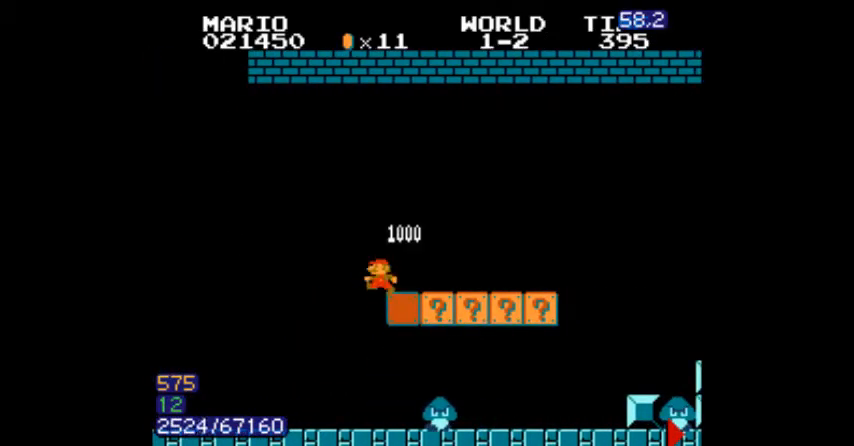
{"buttons": ["B"], "events": [[33, "A", "up"], [233, "DPAD_RIGHT", "up"]]}
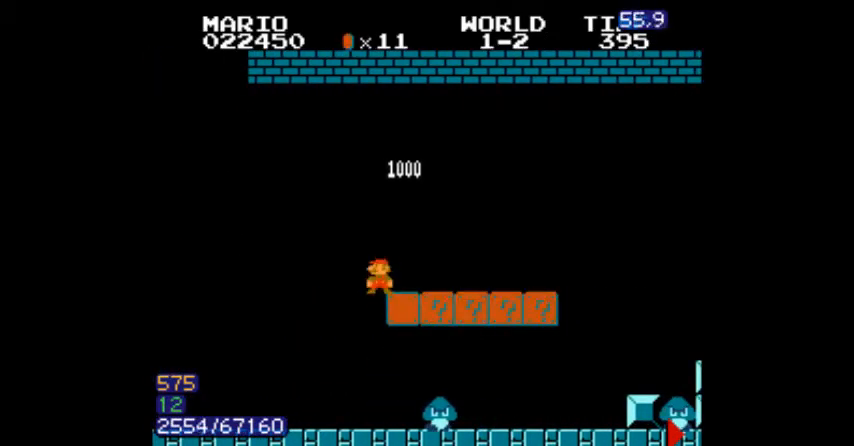
{"buttons": ["B", "DPAD_RIGHT"], "events": [[167, "DPAD_RIGHT", "down"]]}
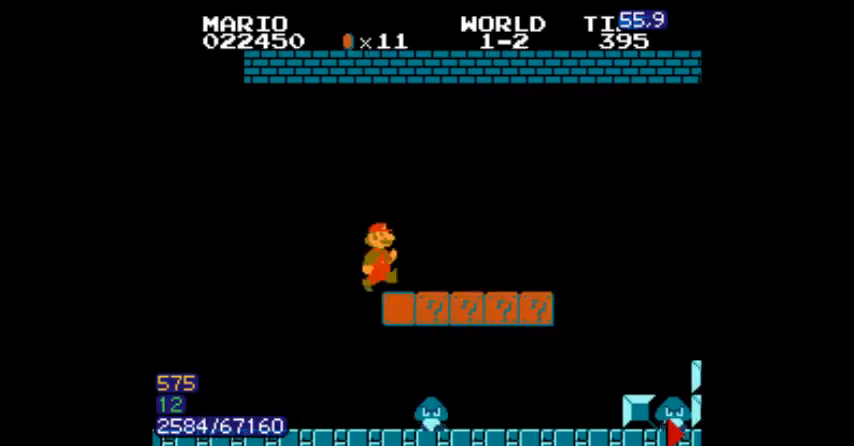
{"buttons": ["B", "DPAD_RIGHT"]}
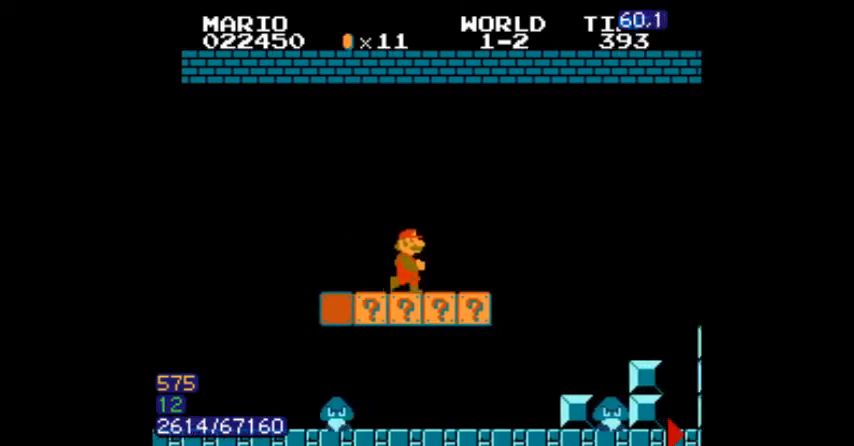
{"buttons": ["B", "DPAD_RIGHT"]}
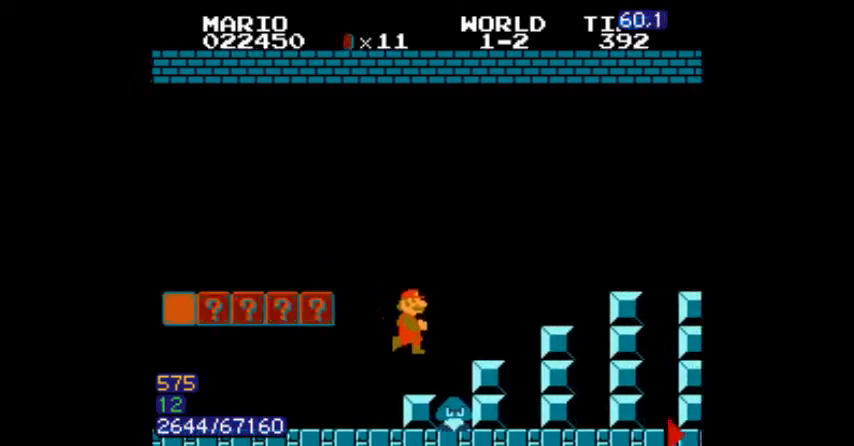
{"buttons": ["B", "DPAD_RIGHT"]}